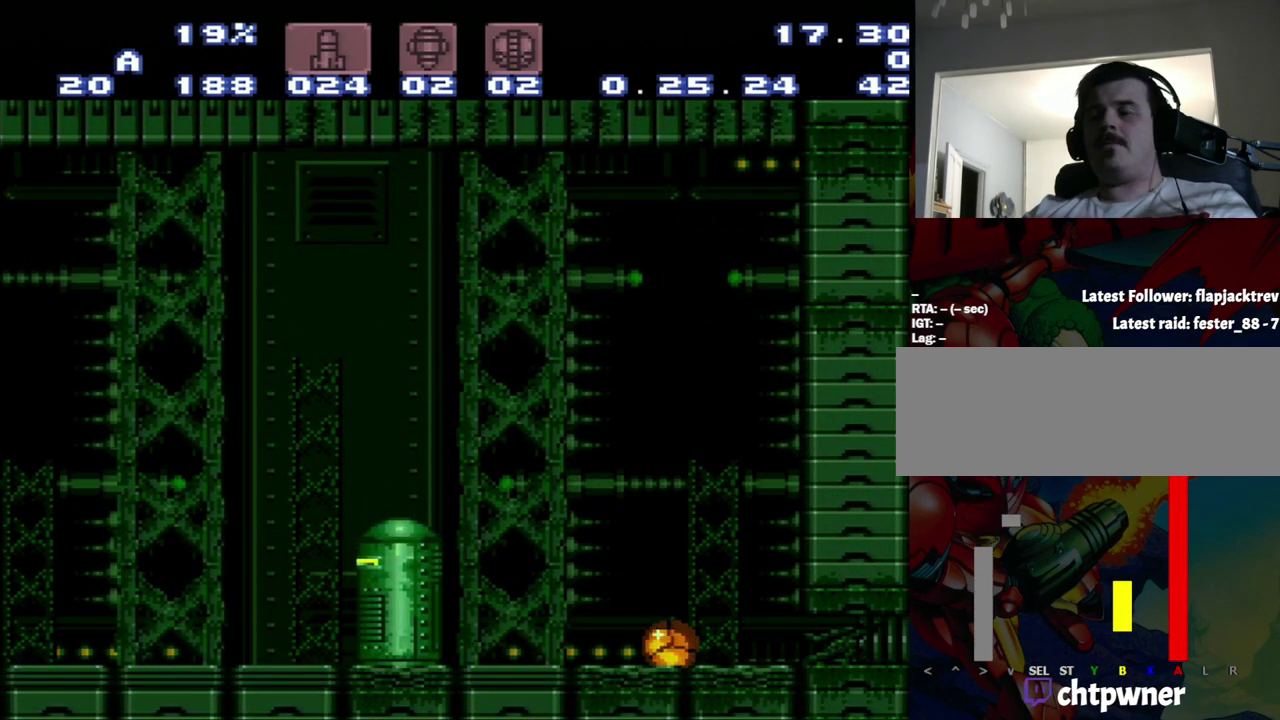
Gameplay with a controller (Nintendo layout); each line is a JSON object with the inputs held at the frame after it. "events" lists button and stick changes between this image and that frame as [ms after this image, input, new state], when the widget could be followed in between. Not read: L3 R3.
{"buttons": ["A"], "events": []}
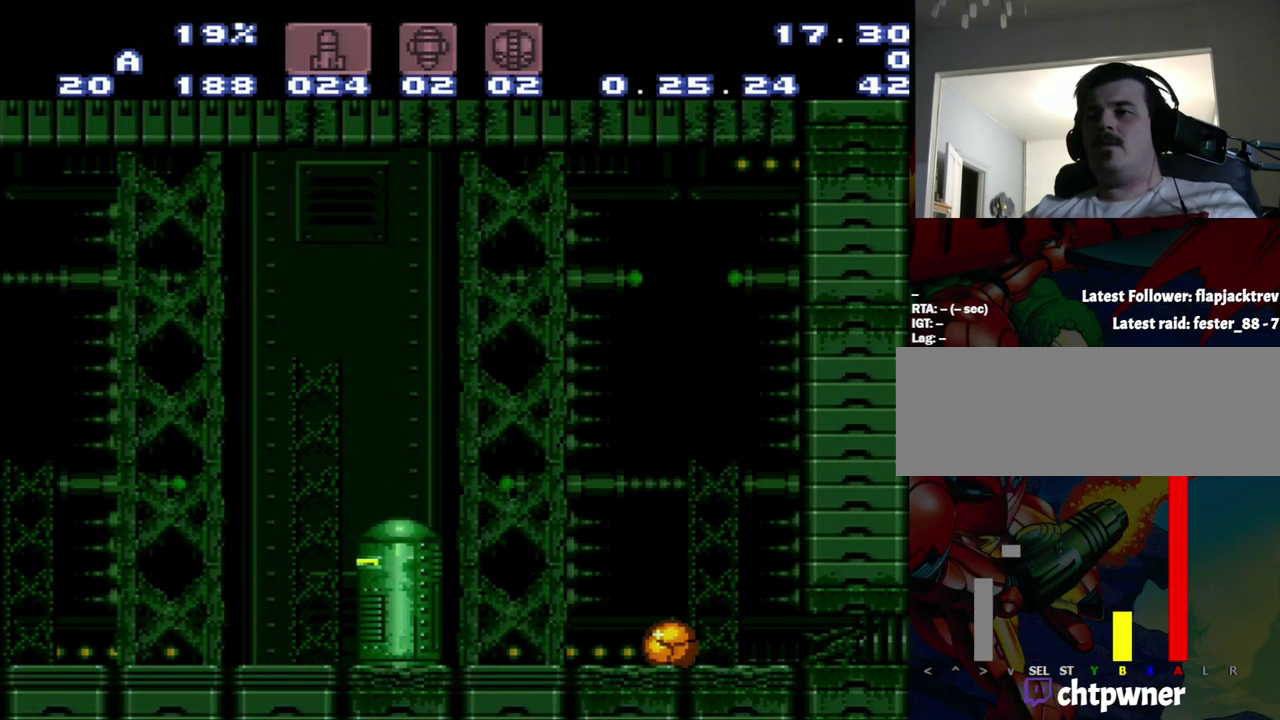
{"buttons": ["A"], "events": []}
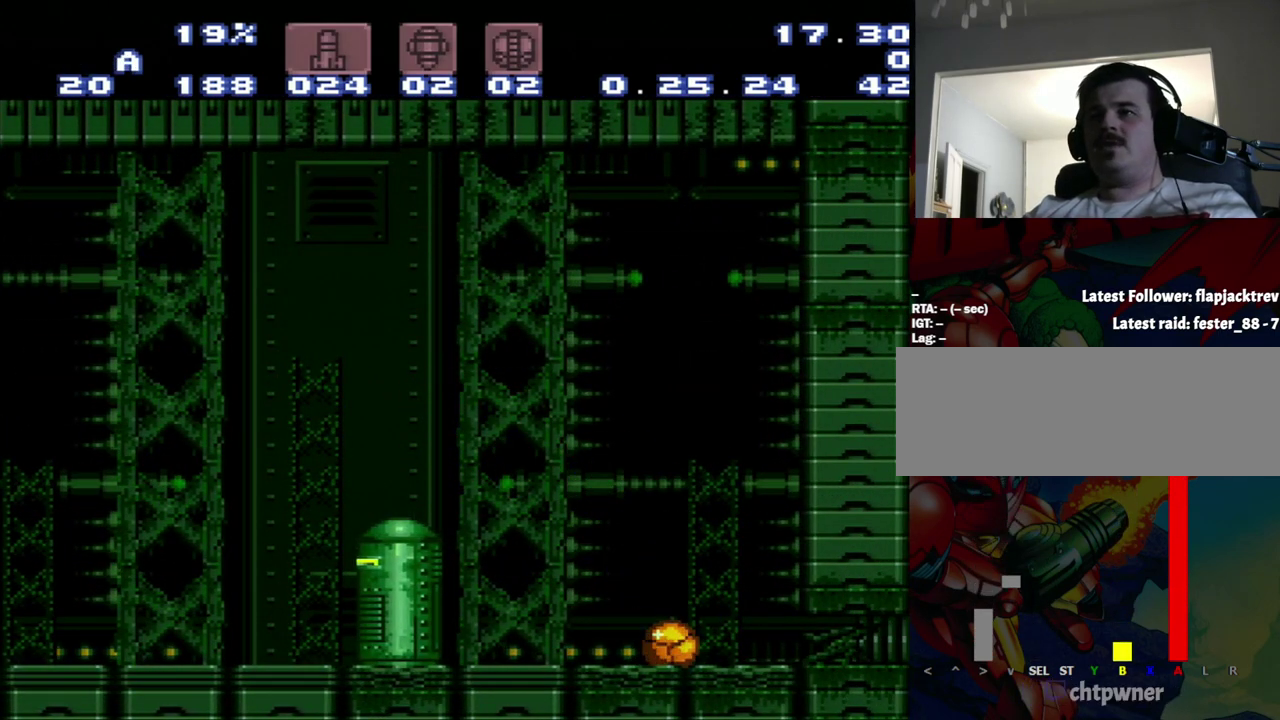
{"buttons": ["A"], "events": []}
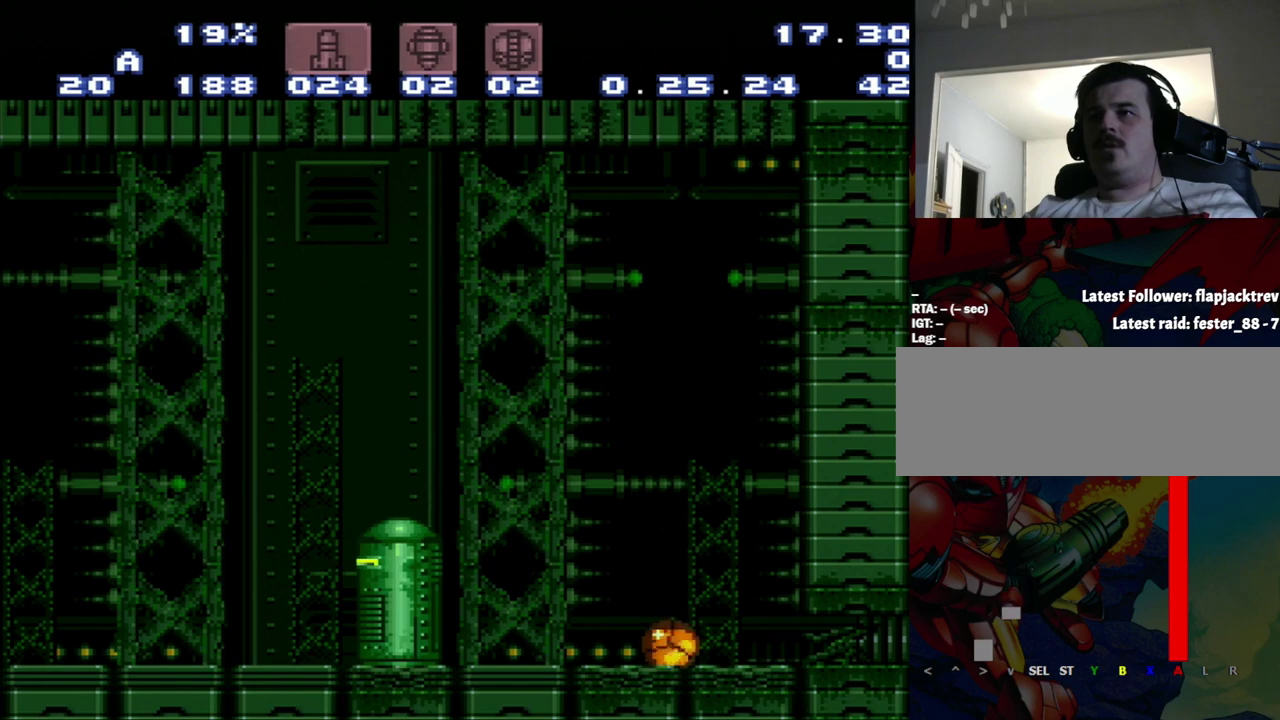
{"buttons": ["A"], "events": [[83, "X", "down"], [150, "X", "up"]]}
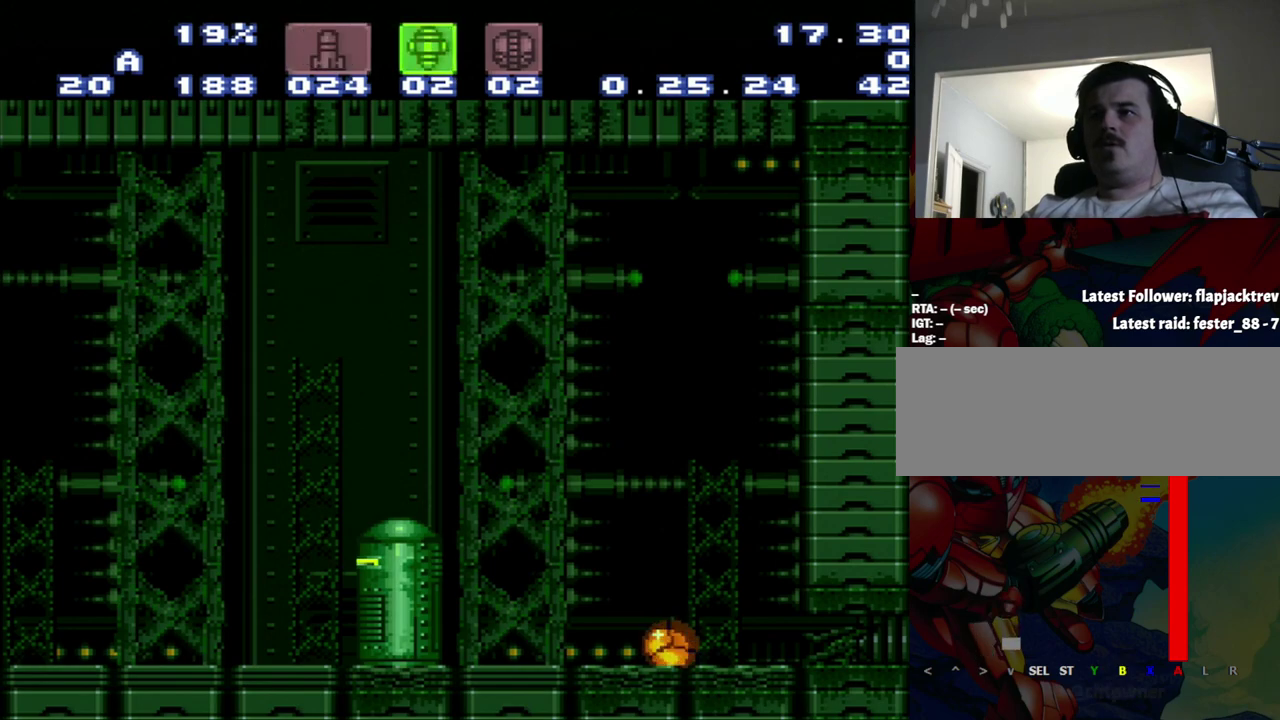
{"buttons": ["A"], "events": []}
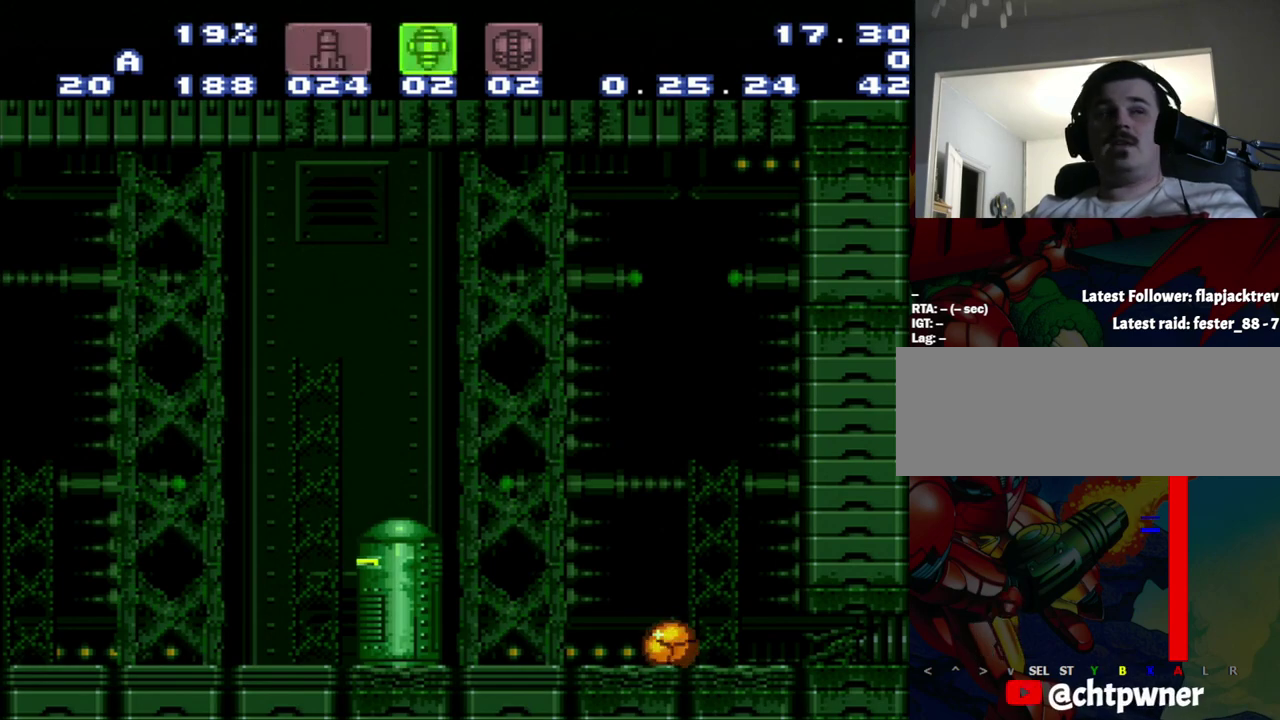
{"buttons": ["A"], "events": []}
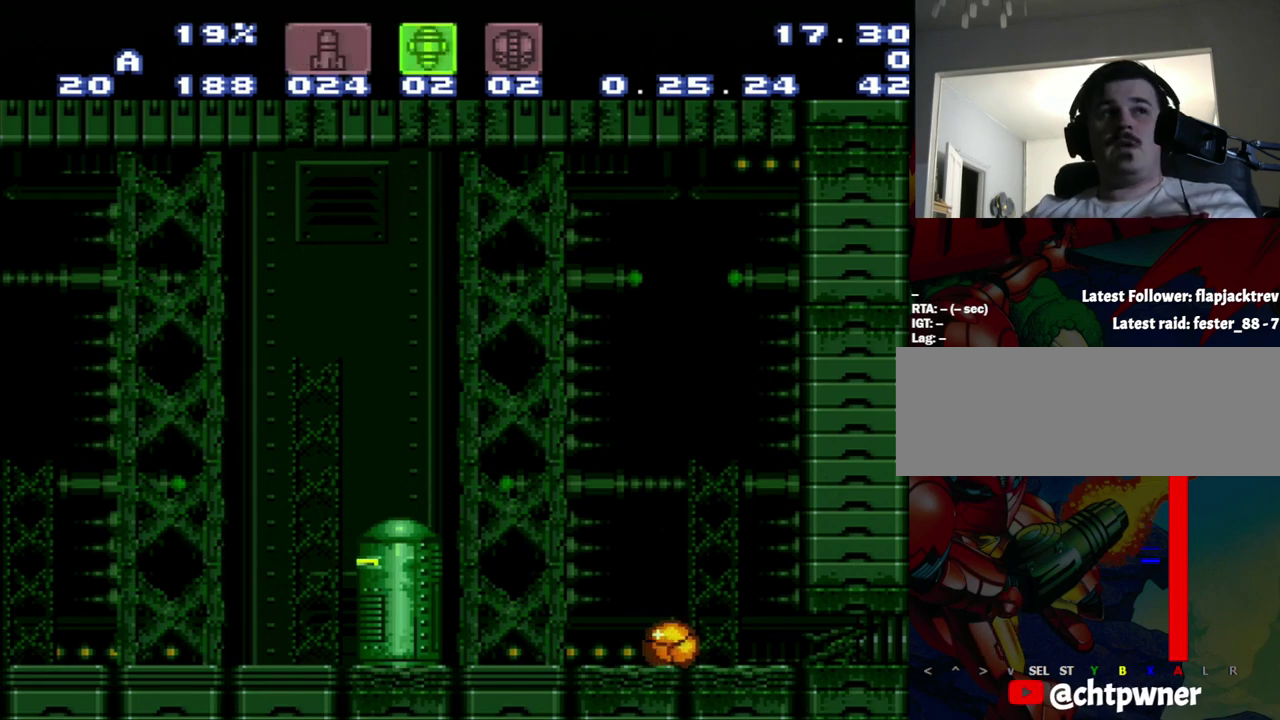
{"buttons": ["A"], "events": []}
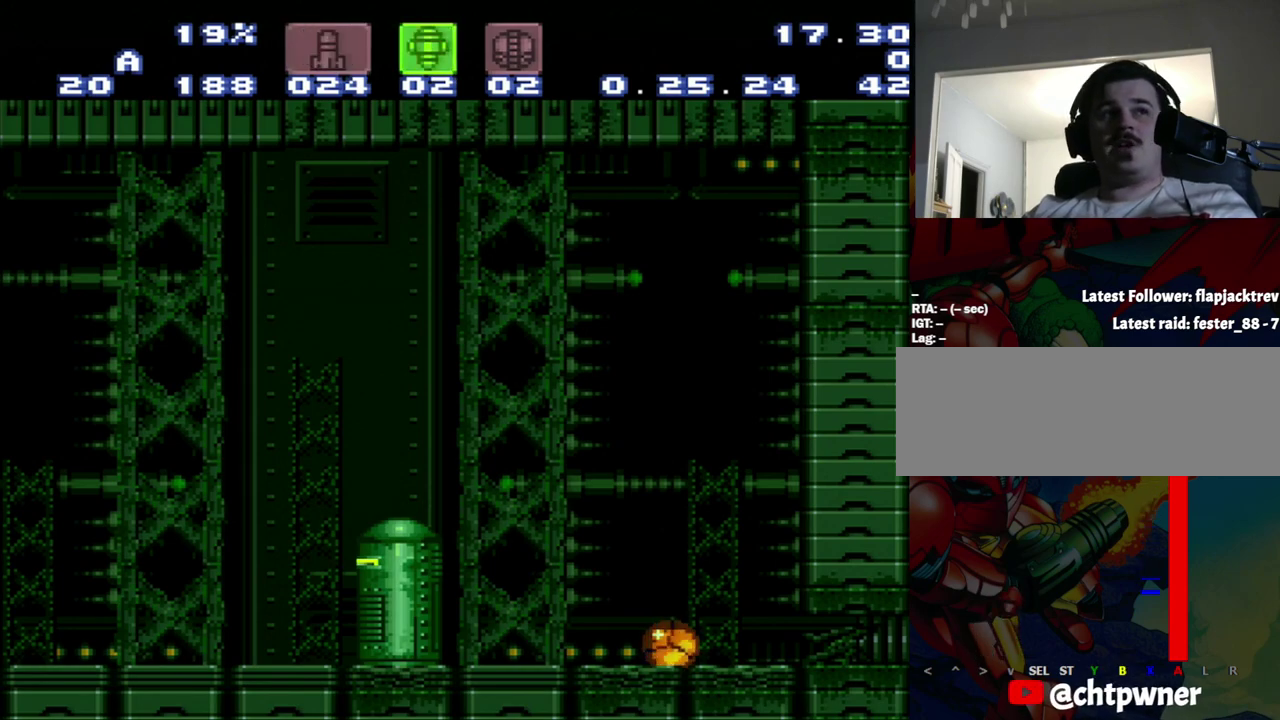
{"buttons": ["A"], "events": []}
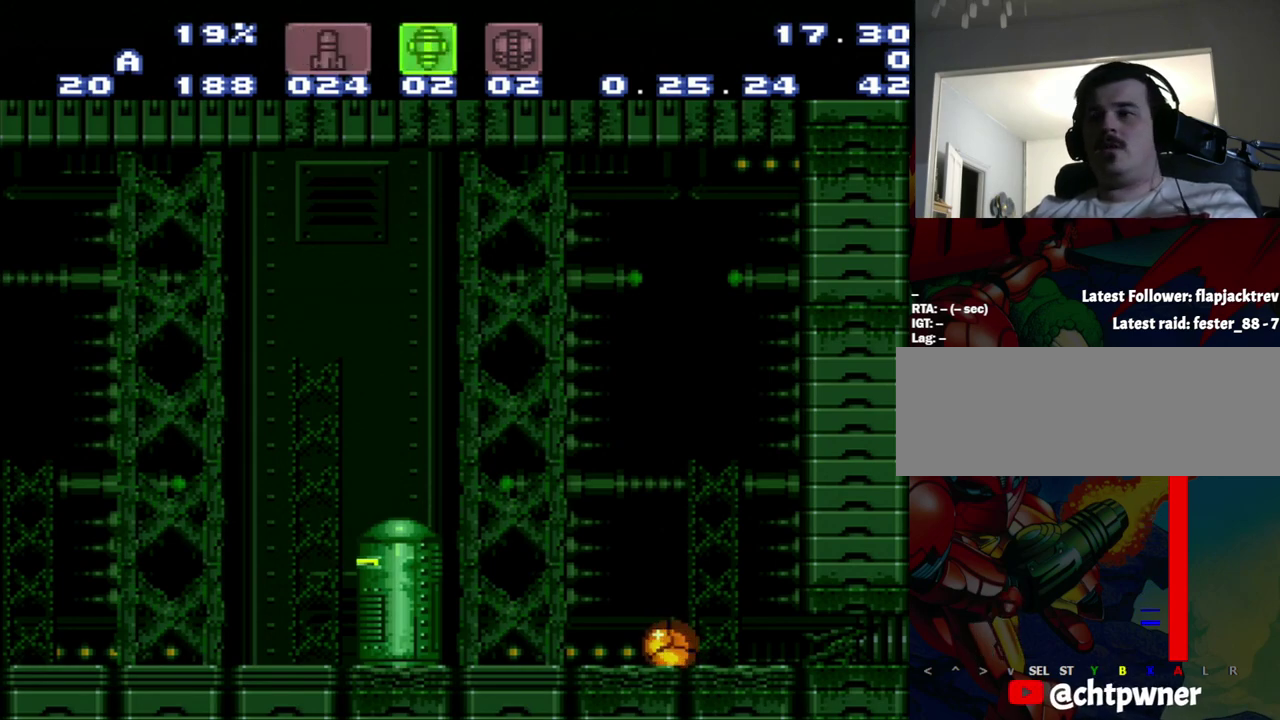
{"buttons": ["A"], "events": []}
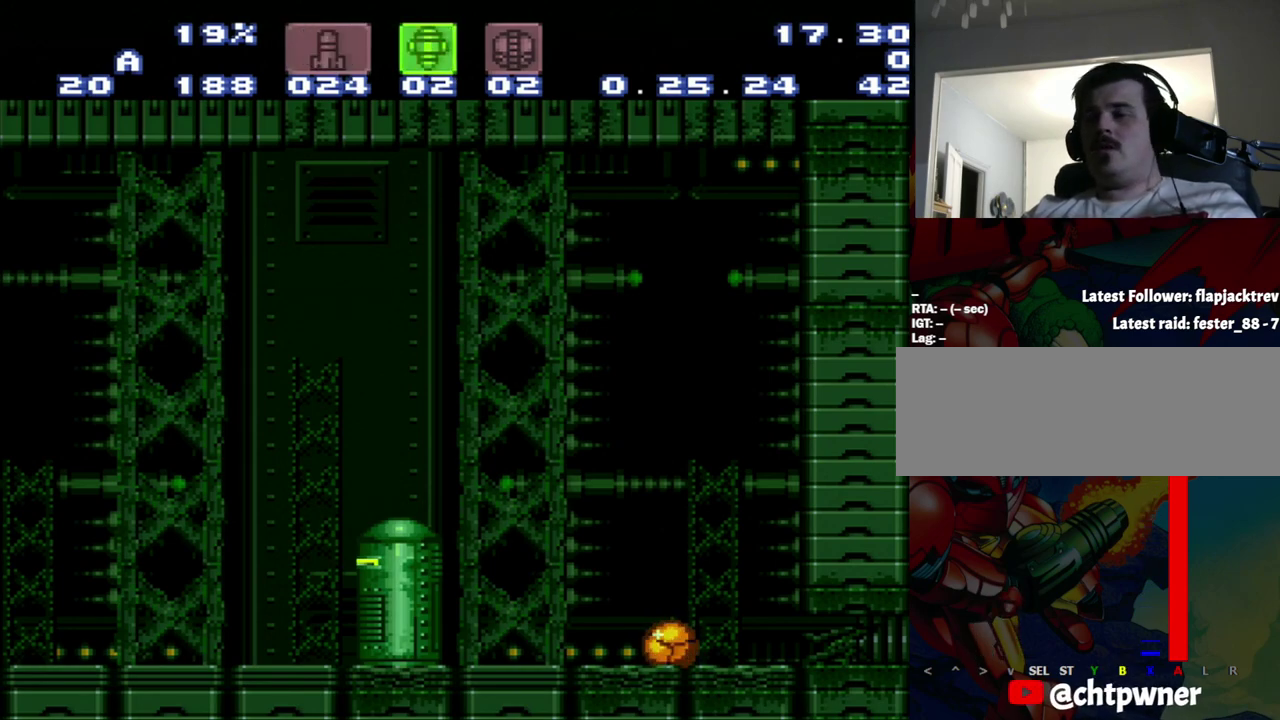
{"buttons": ["A"], "events": []}
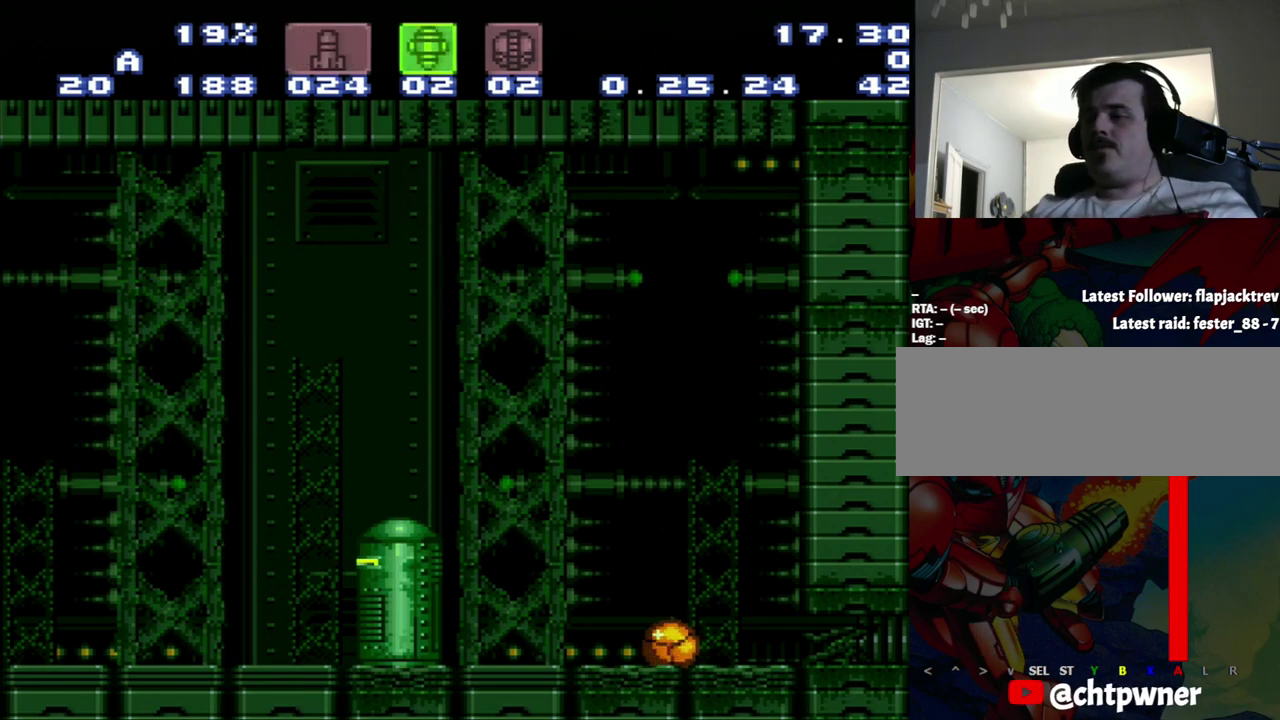
{"buttons": ["A", "DPAD_RIGHT"], "events": [[333, "DPAD_RIGHT", "down"]]}
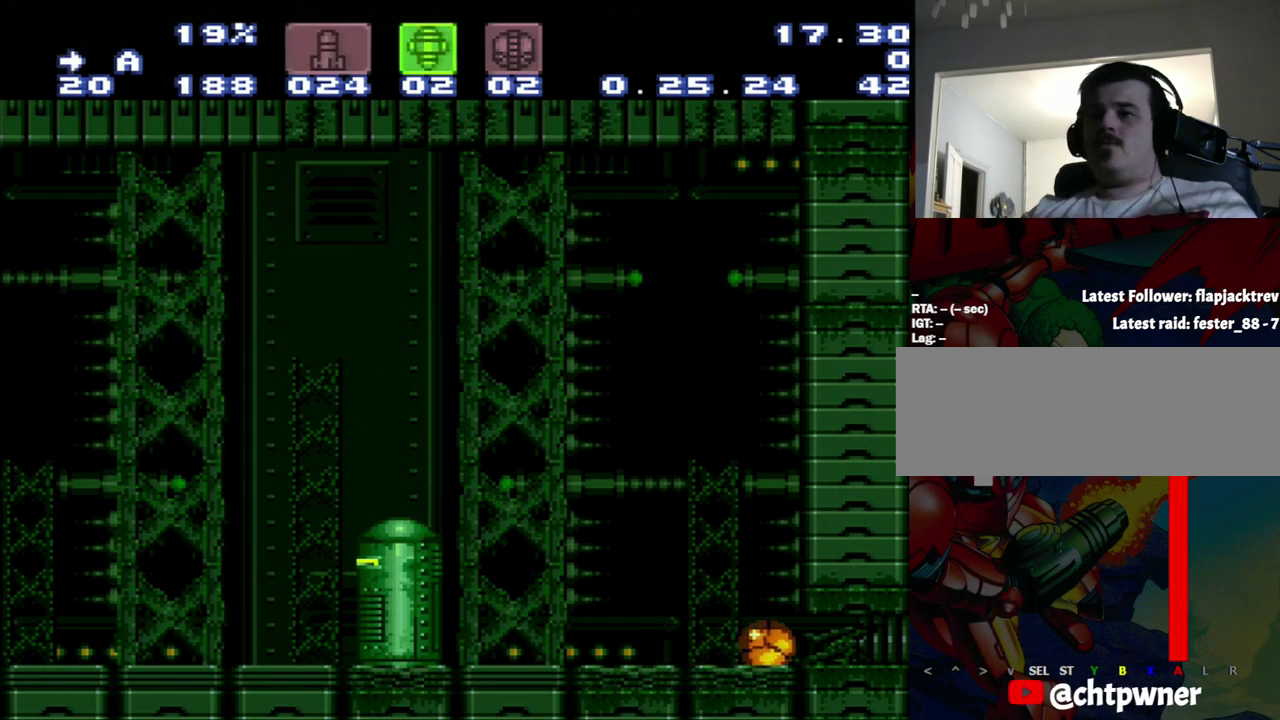
{"buttons": ["A", "DPAD_RIGHT"], "events": []}
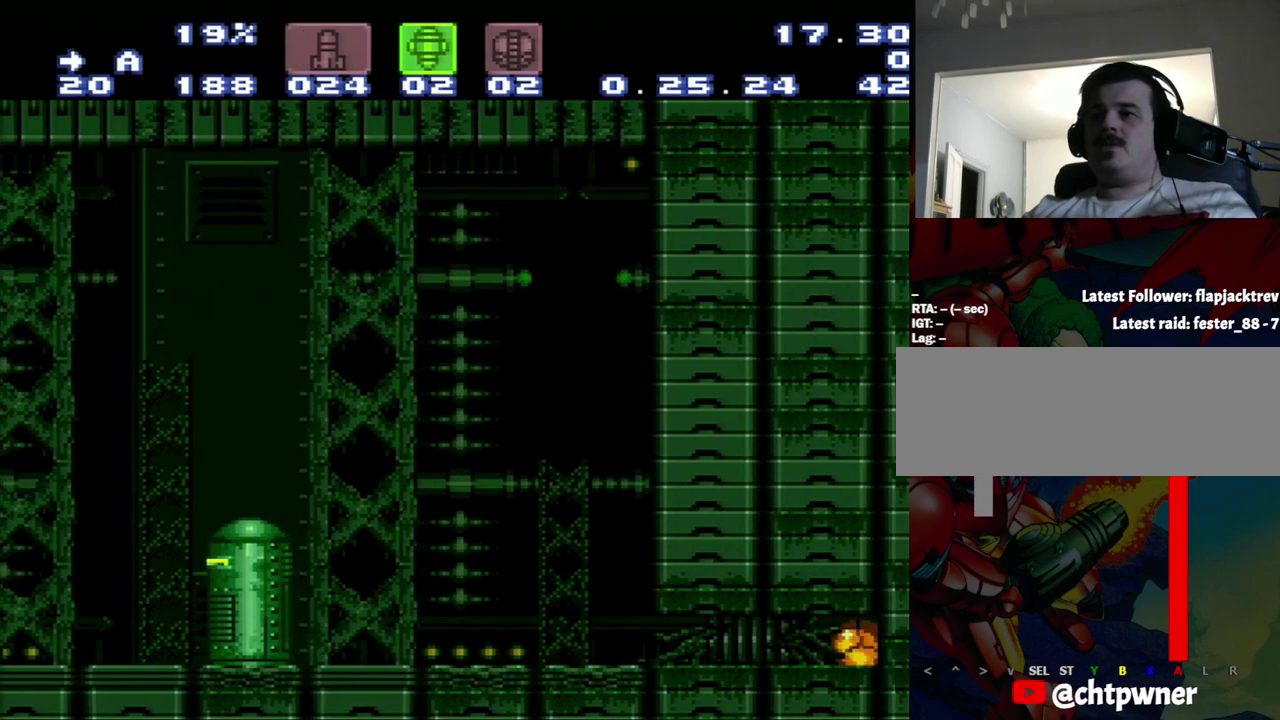
{"buttons": ["DPAD_RIGHT"], "events": [[150, "A", "up"]]}
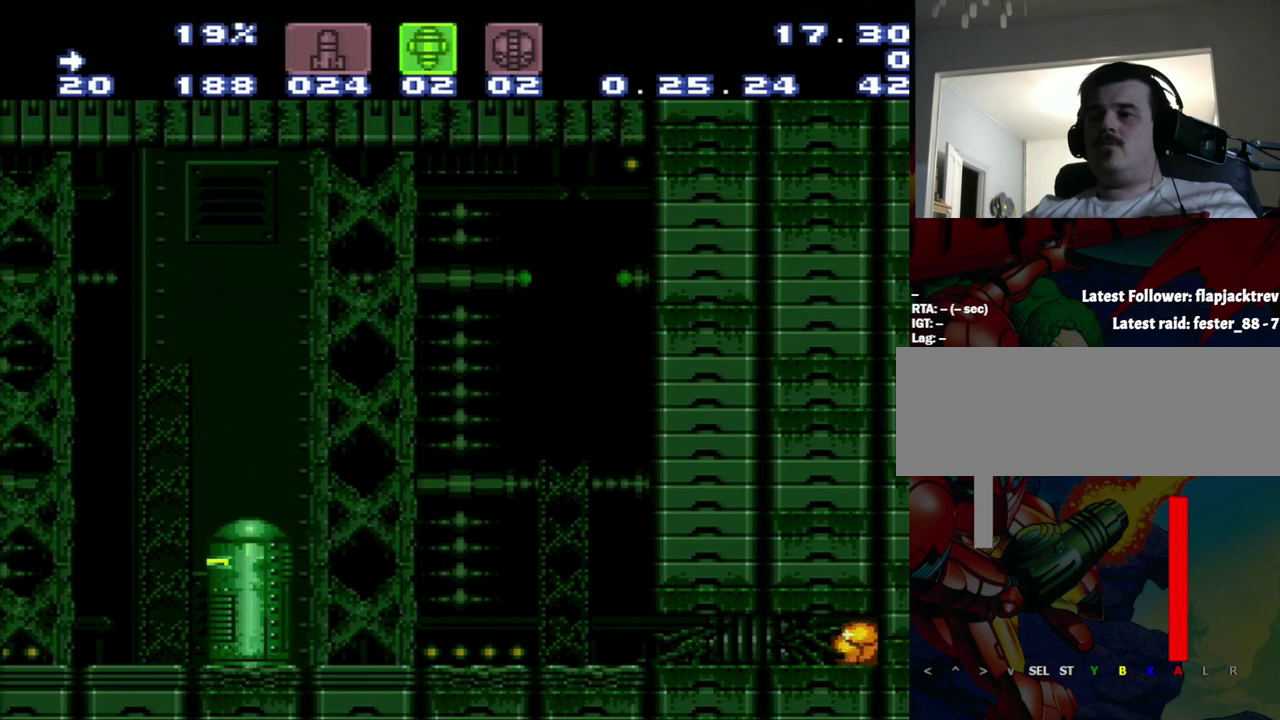
{"buttons": ["DPAD_RIGHT"], "events": []}
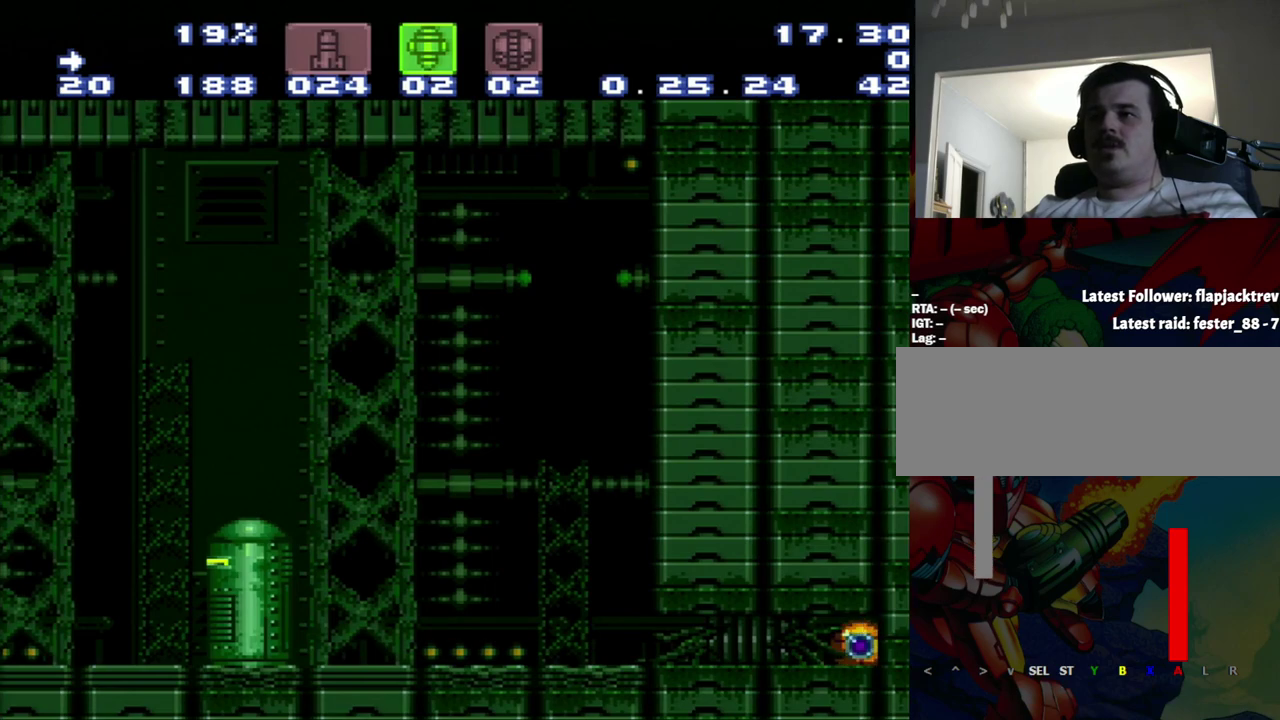
{"buttons": ["A", "DPAD_UP", "DPAD_RIGHT"], "events": [[233, "A", "down"], [500, "DPAD_UP", "down"]]}
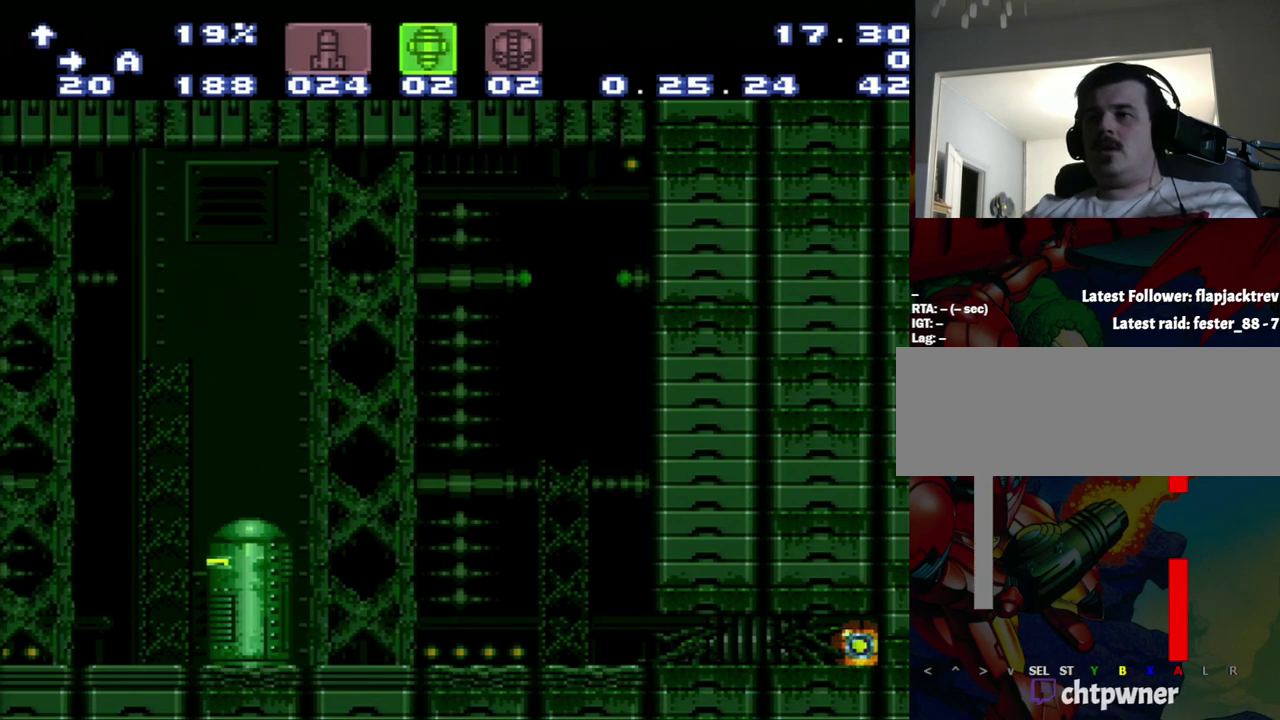
{"buttons": ["A", "DPAD_RIGHT"], "events": [[100, "DPAD_UP", "up"]]}
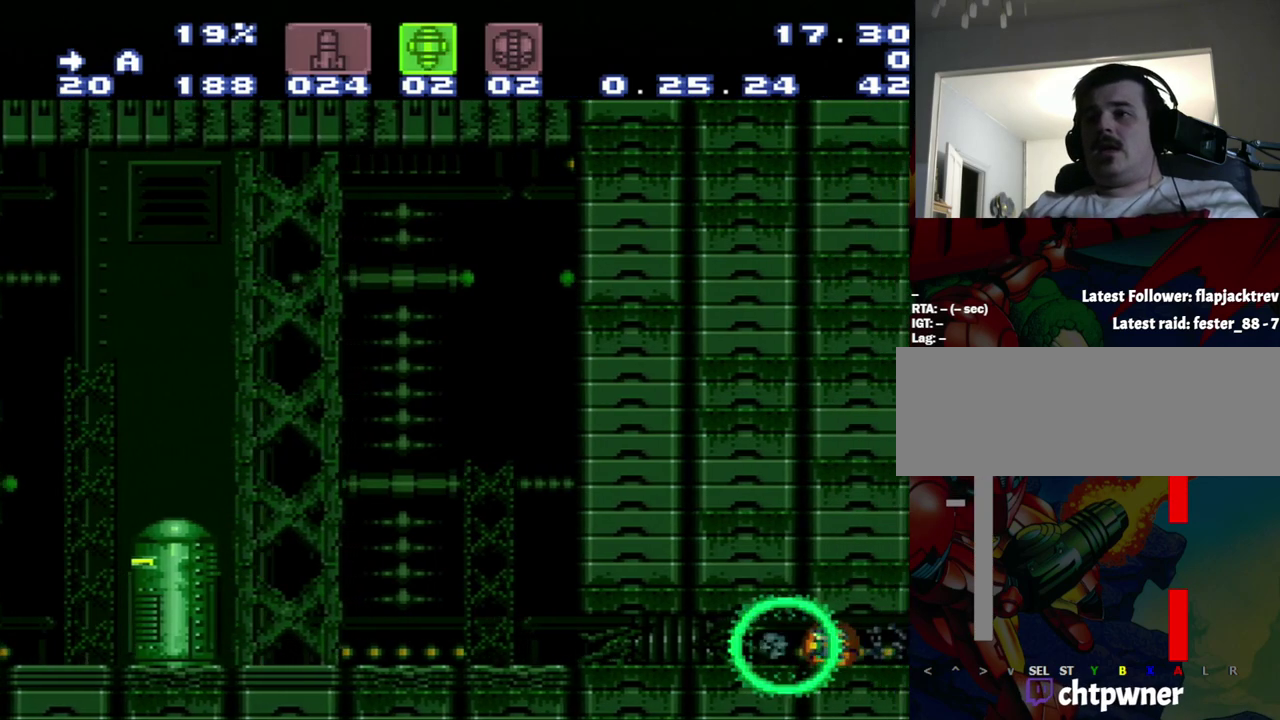
{"buttons": ["A", "DPAD_UP", "DPAD_RIGHT"], "events": [[433, "DPAD_UP", "down"]]}
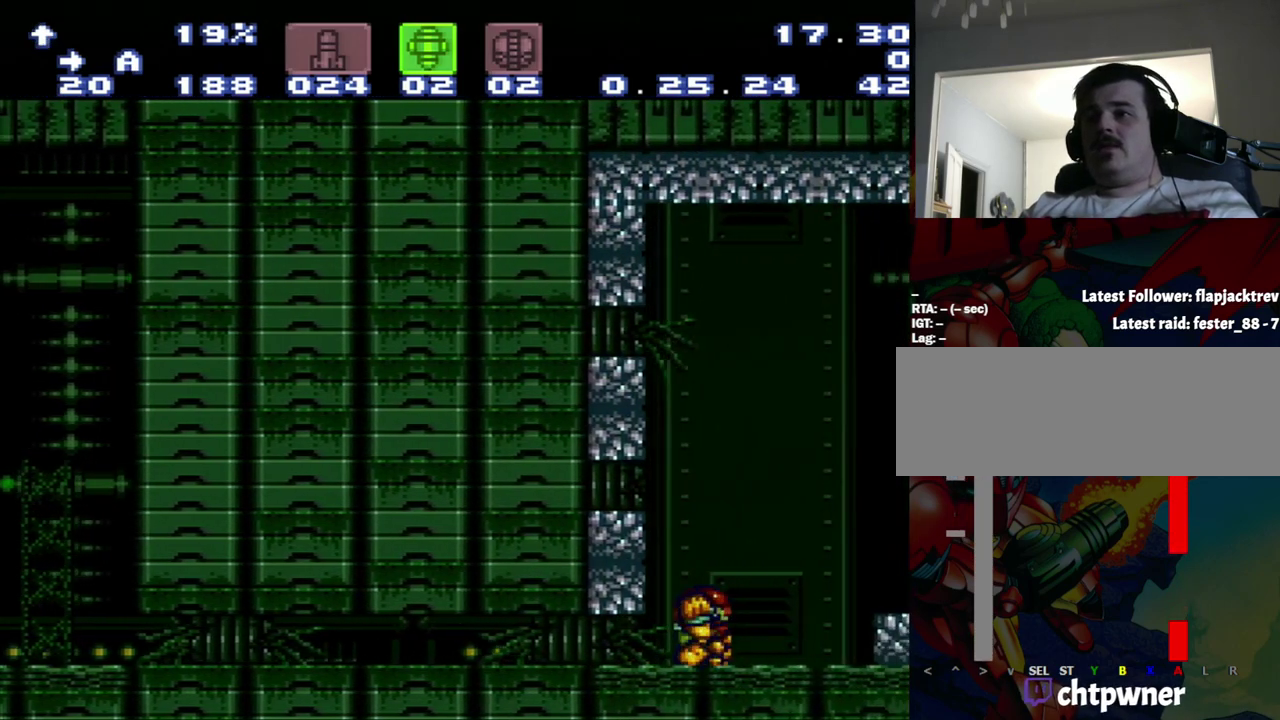
{"buttons": ["Y", "R1"], "events": [[100, "DPAD_RIGHT", "up"], [183, "A", "up"], [183, "R1", "down"], [350, "DPAD_RIGHT", "down"], [350, "DPAD_UP", "up"], [417, "DPAD_RIGHT", "up"], [450, "Y", "down"]]}
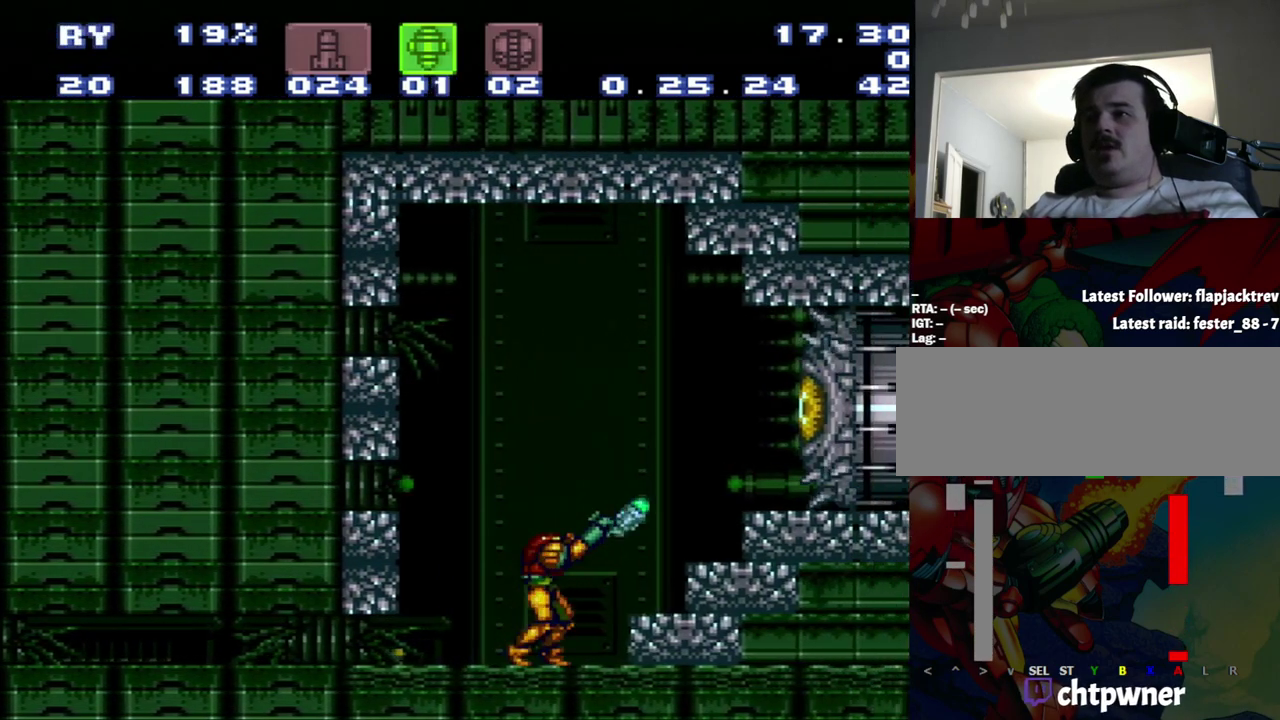
{"buttons": [], "events": [[133, "Y", "up"], [400, "R1", "up"]]}
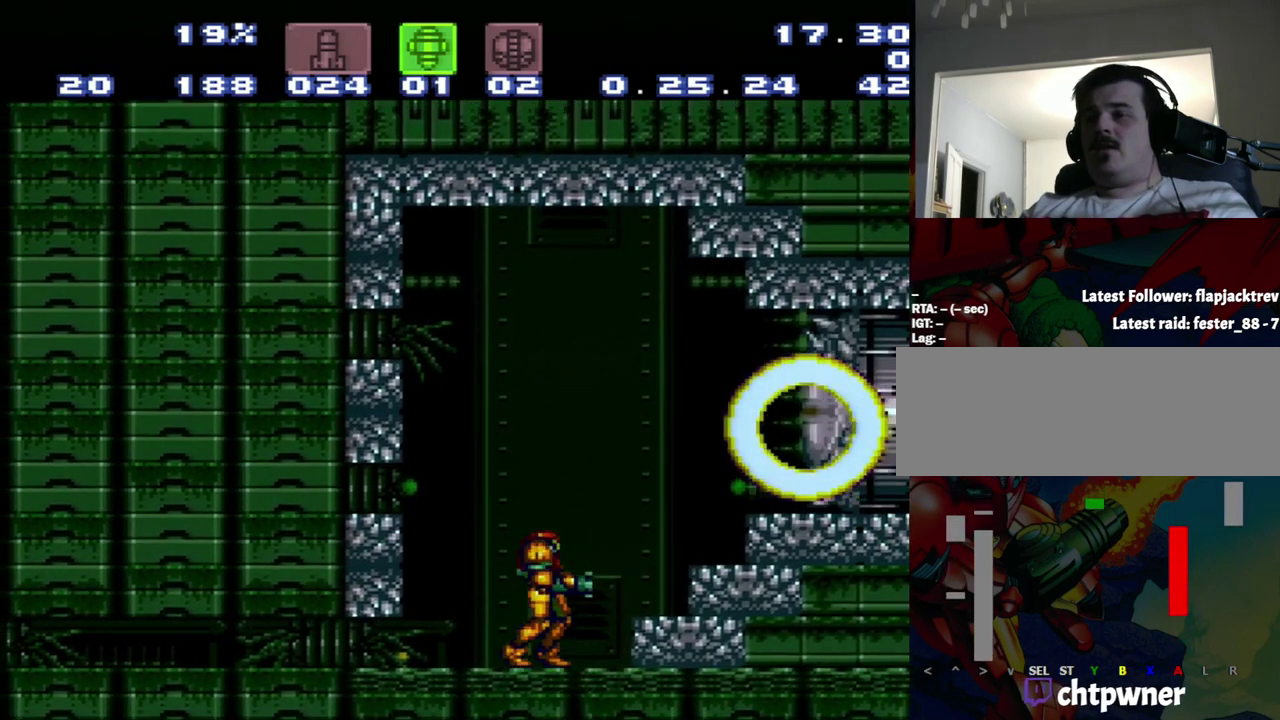
{"buttons": [], "events": []}
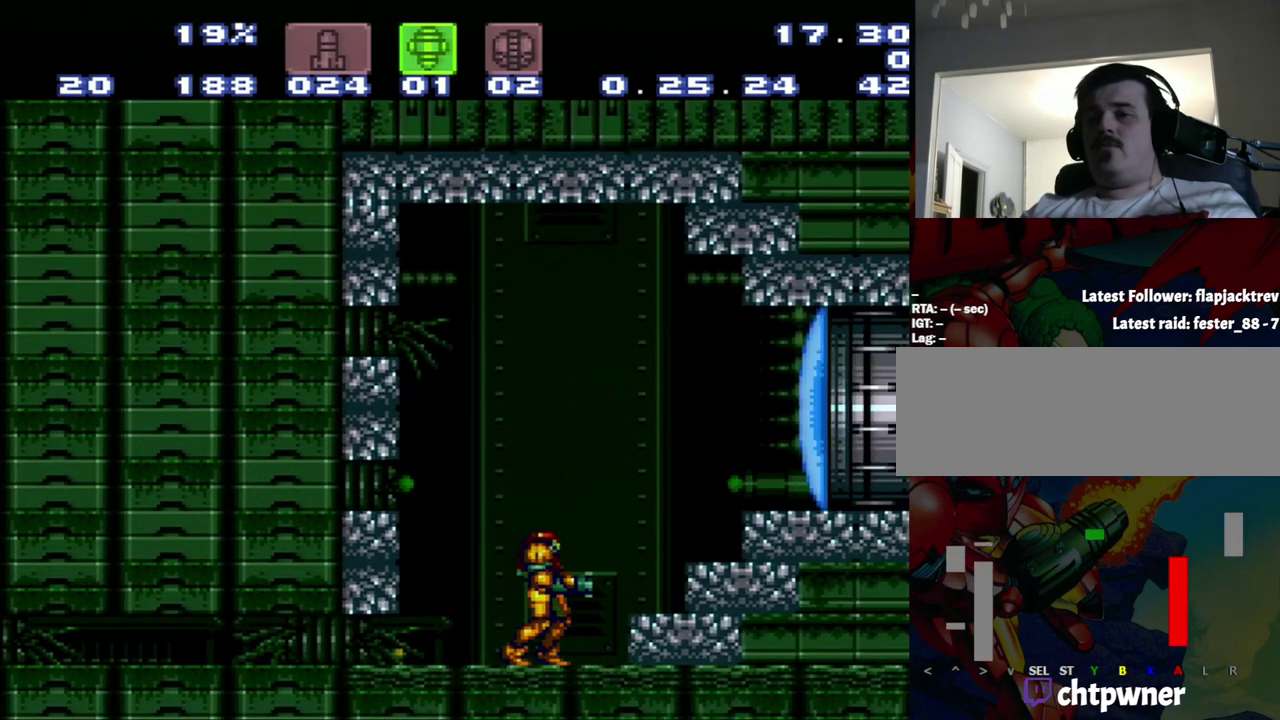
{"buttons": [], "events": []}
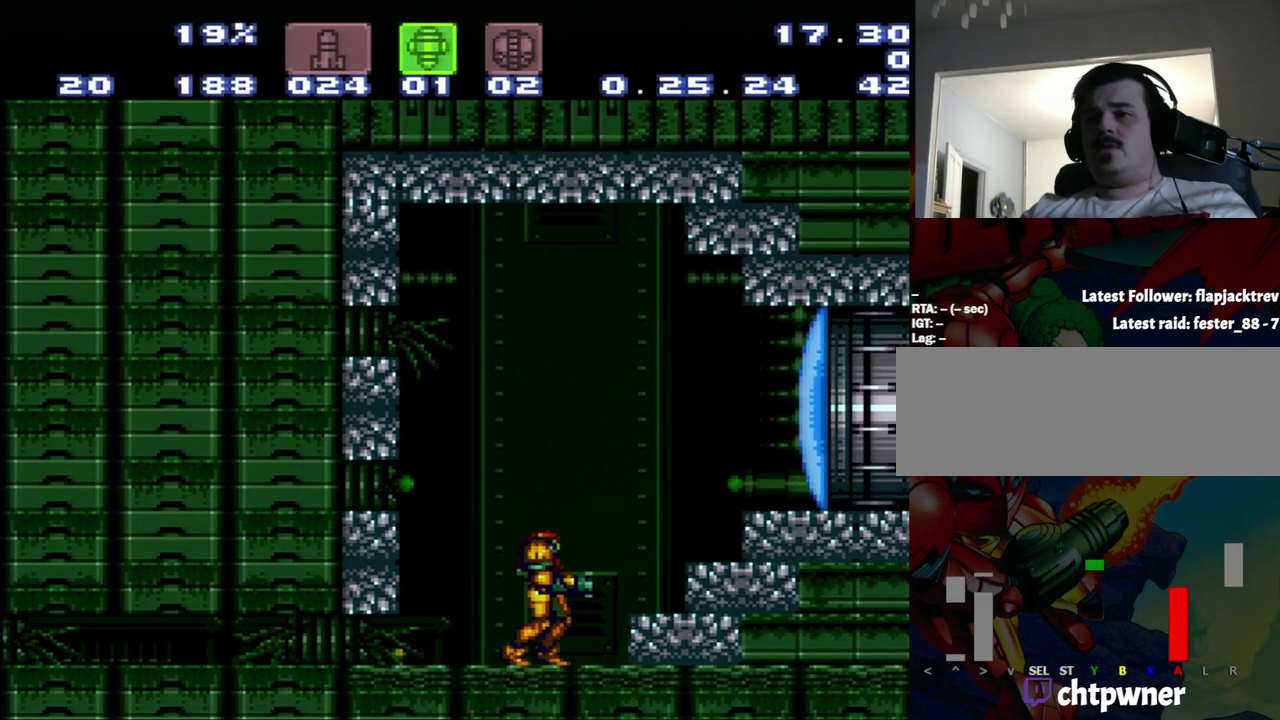
{"buttons": [], "events": []}
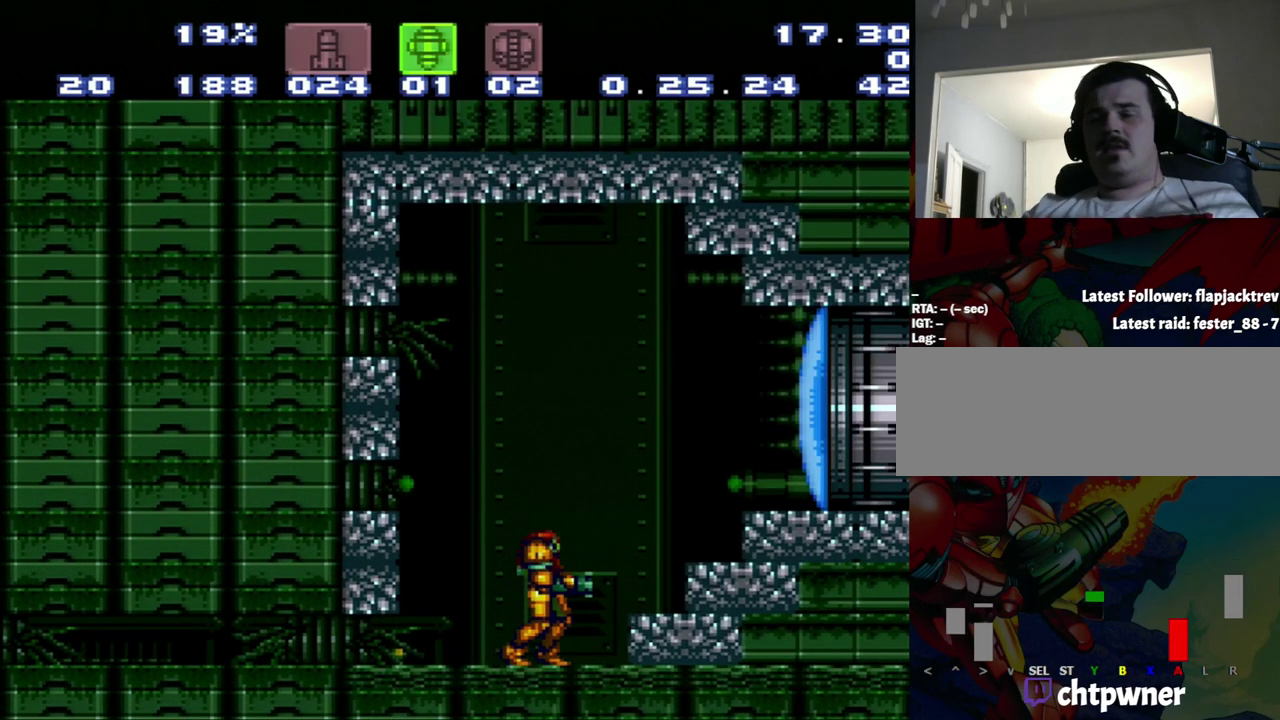
{"buttons": [], "events": []}
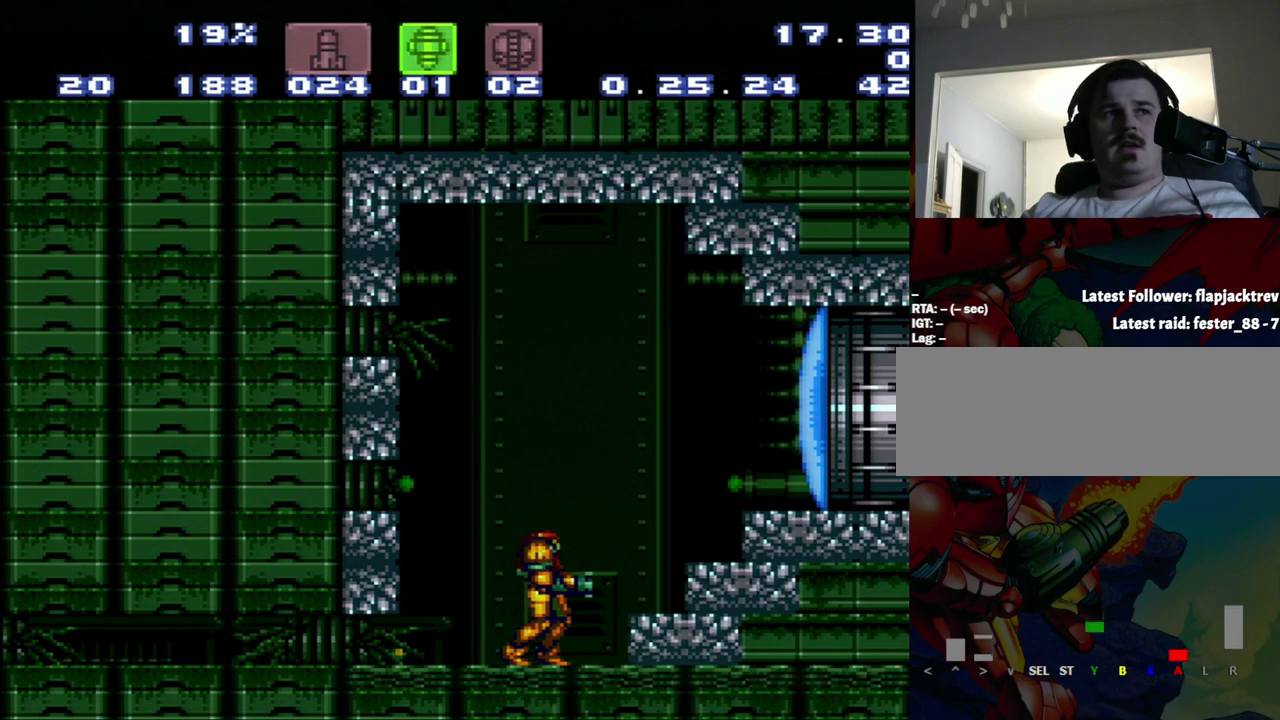
{"buttons": [], "events": []}
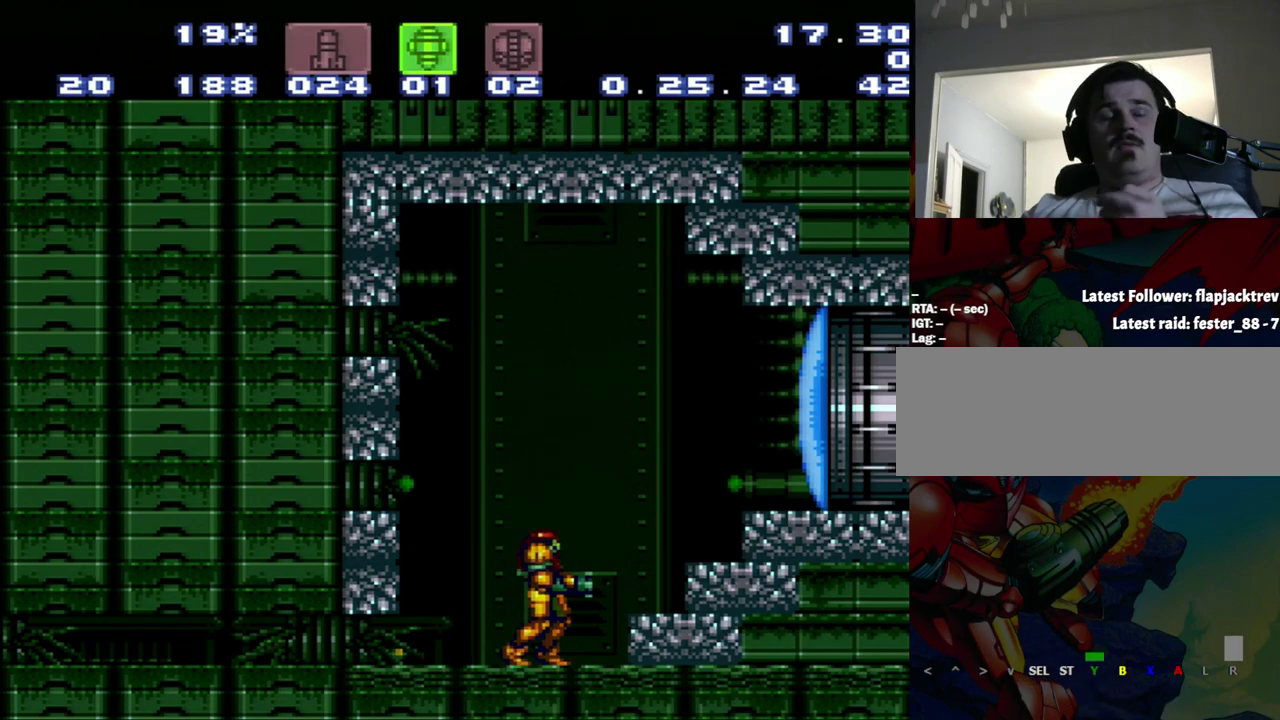
{"buttons": ["R1"], "events": [[483, "R1", "down"]]}
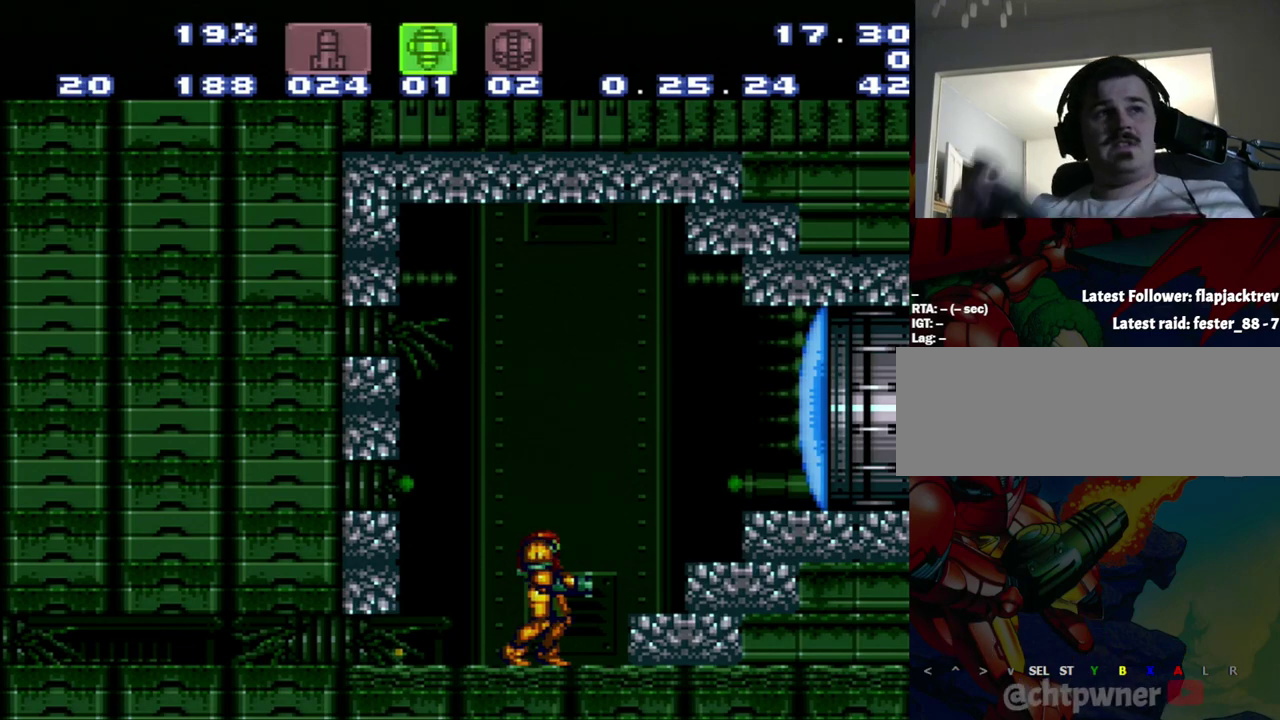
{"buttons": ["R1"], "events": [[150, "R1", "up"], [200, "R1", "down"]]}
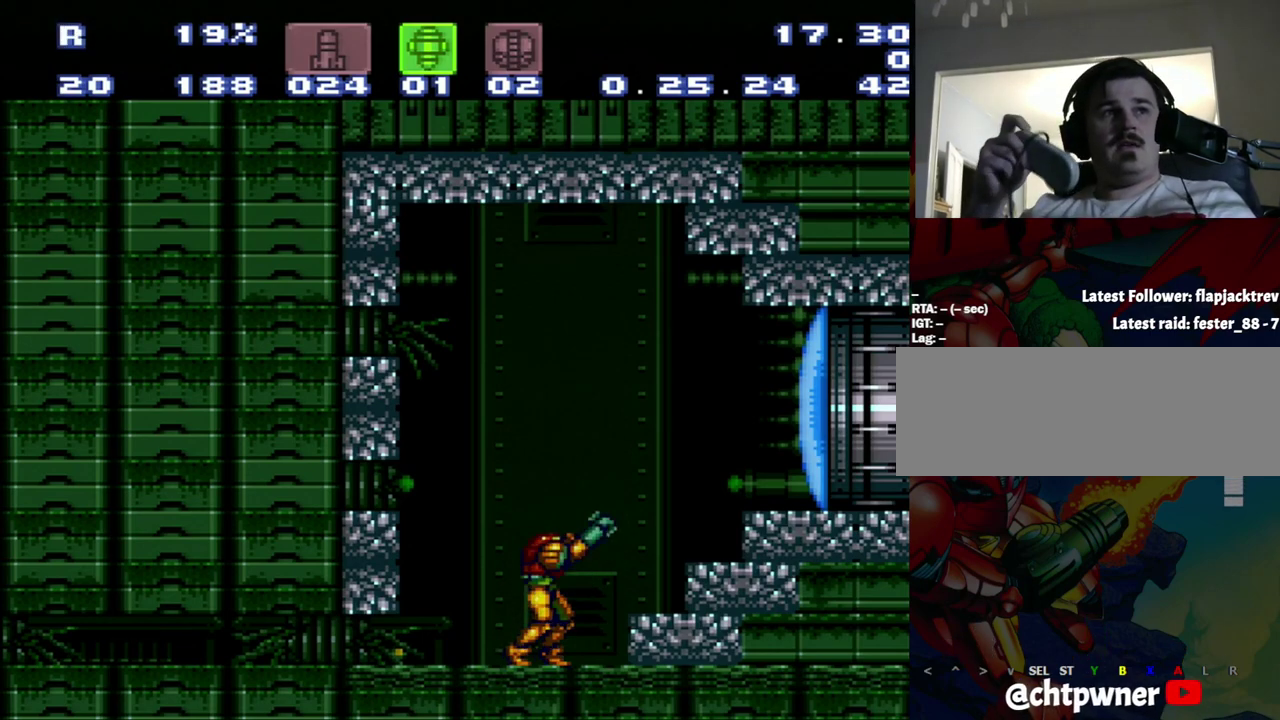
{"buttons": ["R1"], "events": [[17, "R1", "up"], [183, "R1", "down"]]}
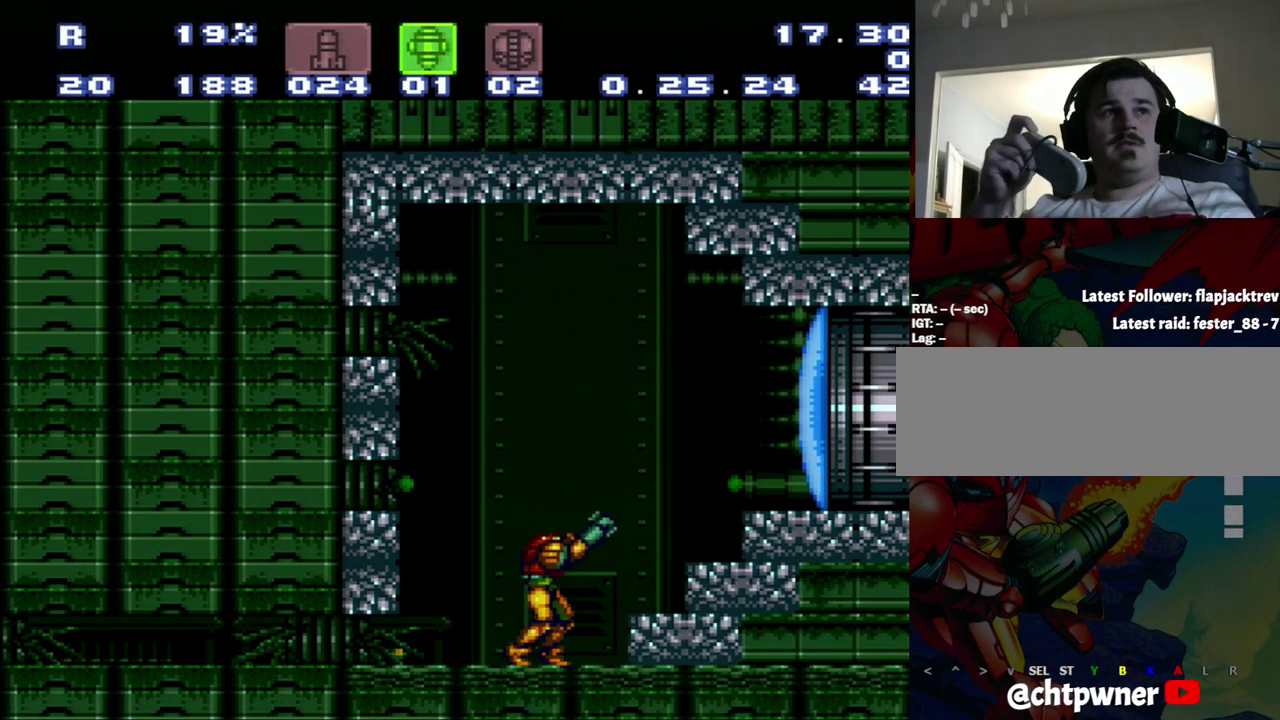
{"buttons": [], "events": [[233, "R1", "up"]]}
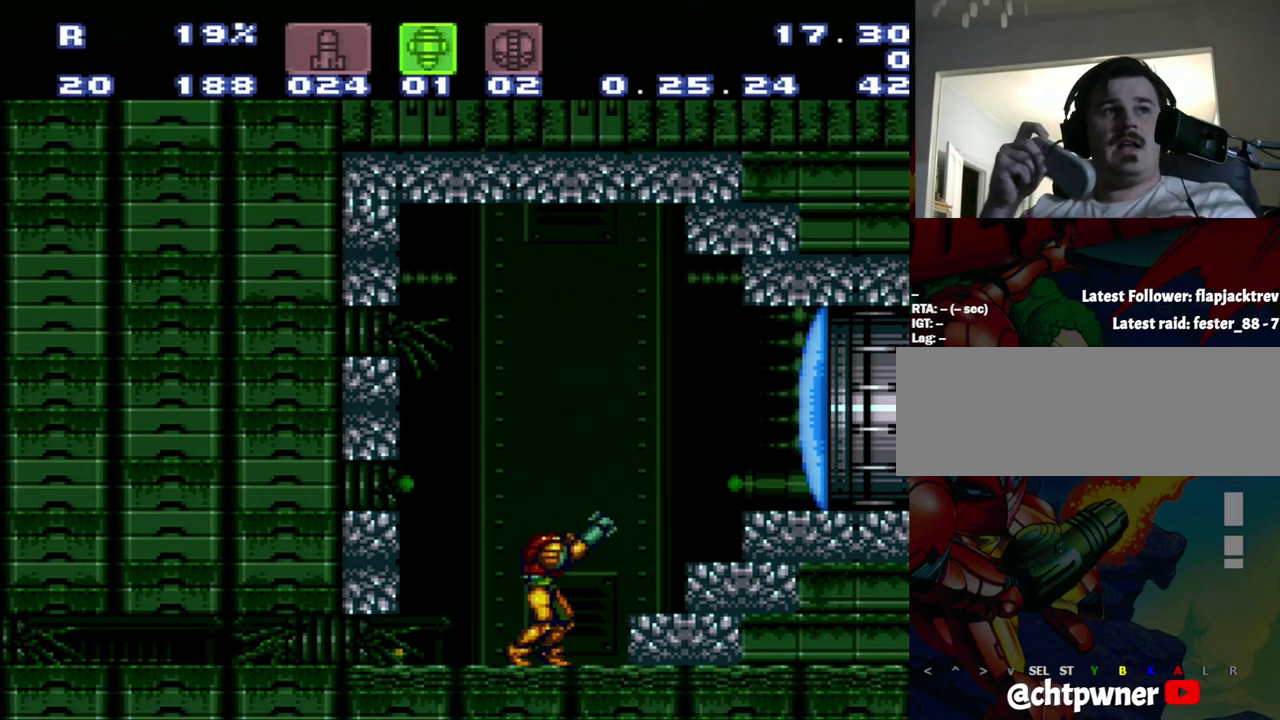
{"buttons": ["R1"], "events": [[50, "R1", "down"]]}
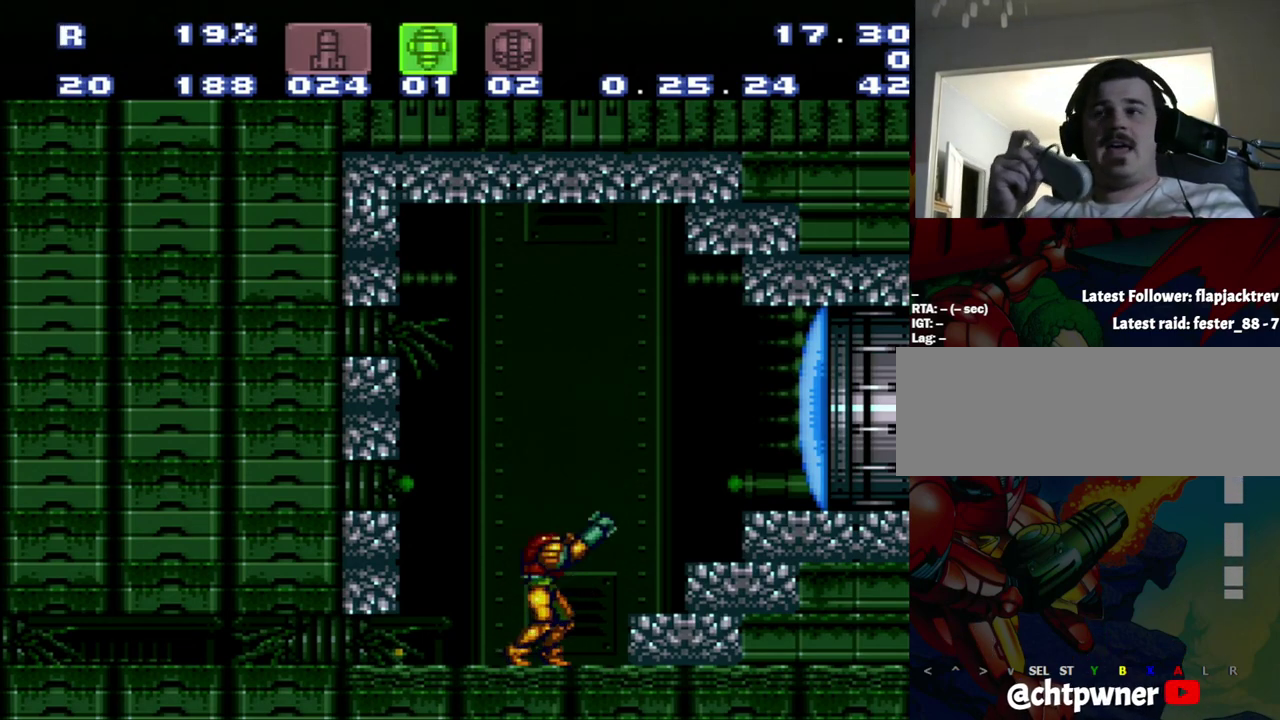
{"buttons": ["R1"], "events": []}